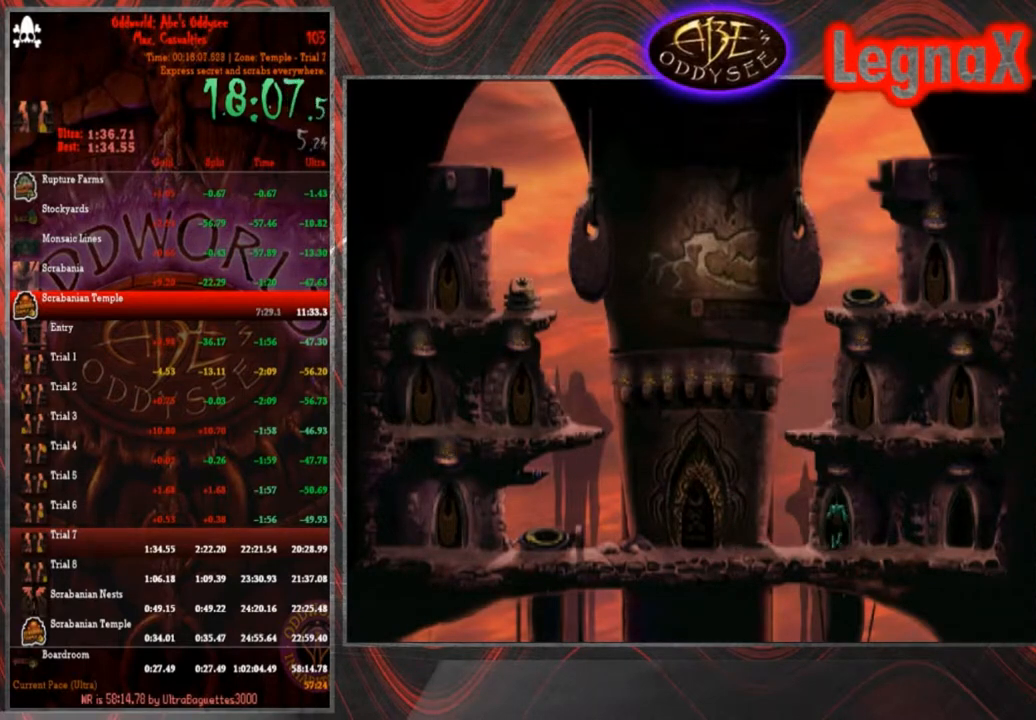
Gameplay with a controller (PlayStation layout); each line is a JSON object with the inputs held at the frame after it. "events" lists button and stick changes between this image and that frame as [ms after this image, input, new state], when the widget could be followed in between. Not read: L3 R3 right_stick.
{"buttons": ["CROSS"], "left_stick": "center", "events": []}
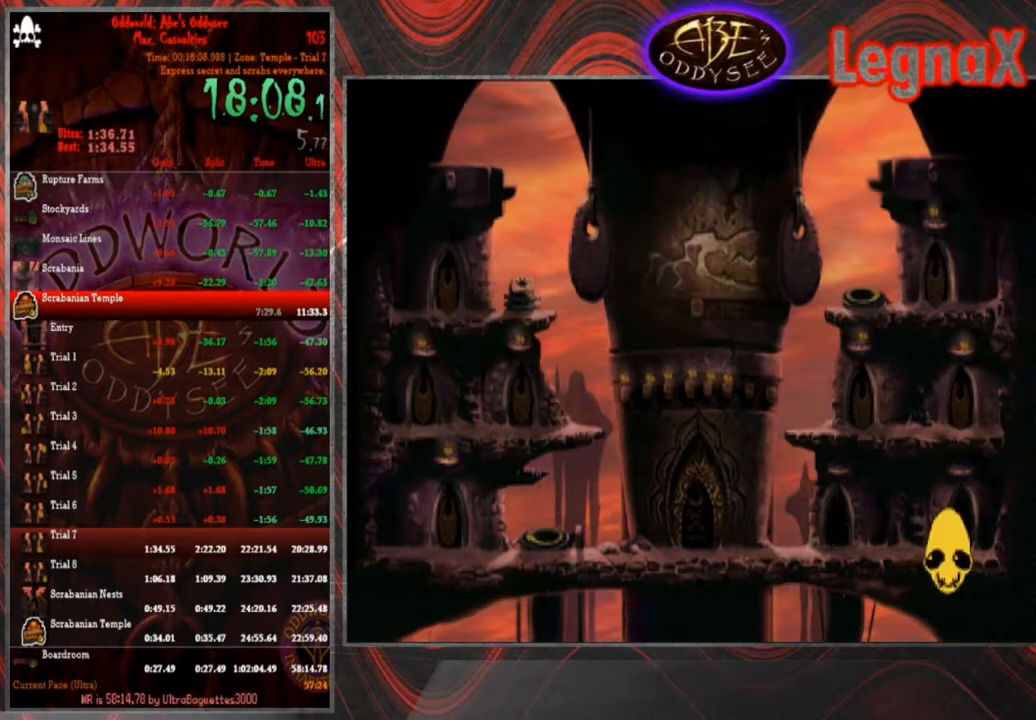
{"buttons": ["CROSS"], "left_stick": "center", "events": []}
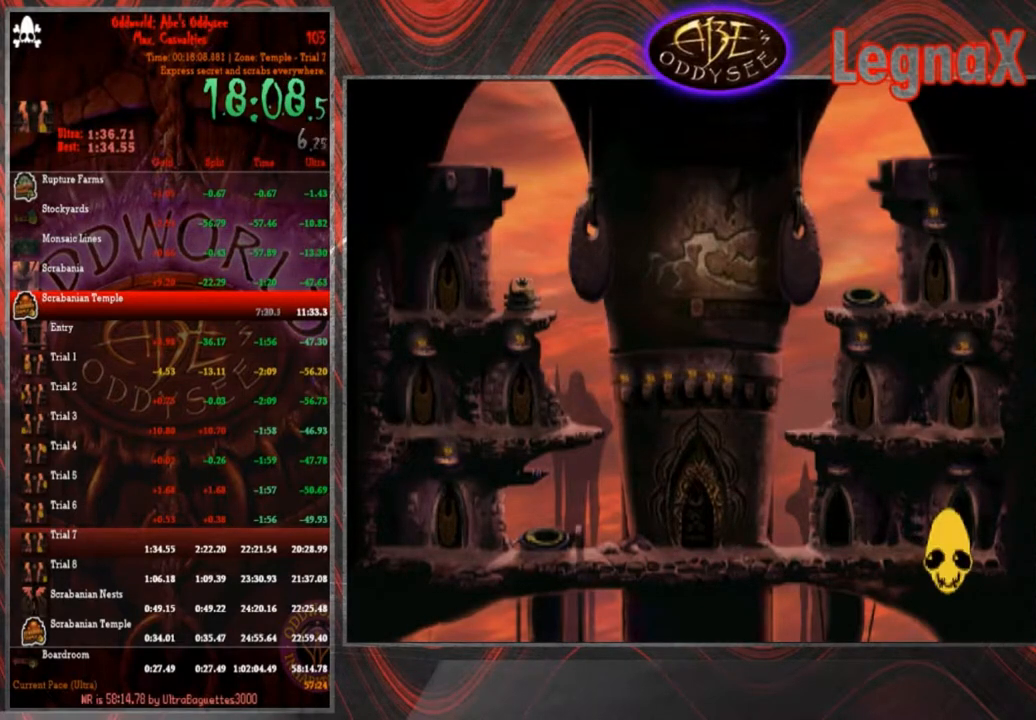
{"buttons": ["CROSS"], "left_stick": "center", "events": []}
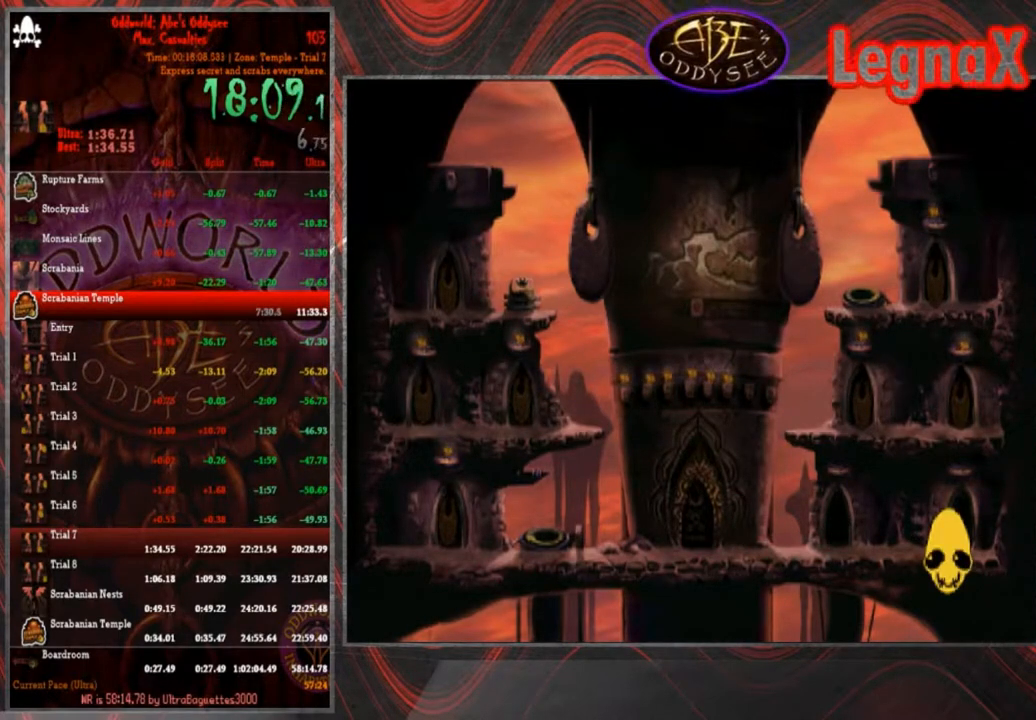
{"buttons": ["CROSS"], "left_stick": "center", "events": []}